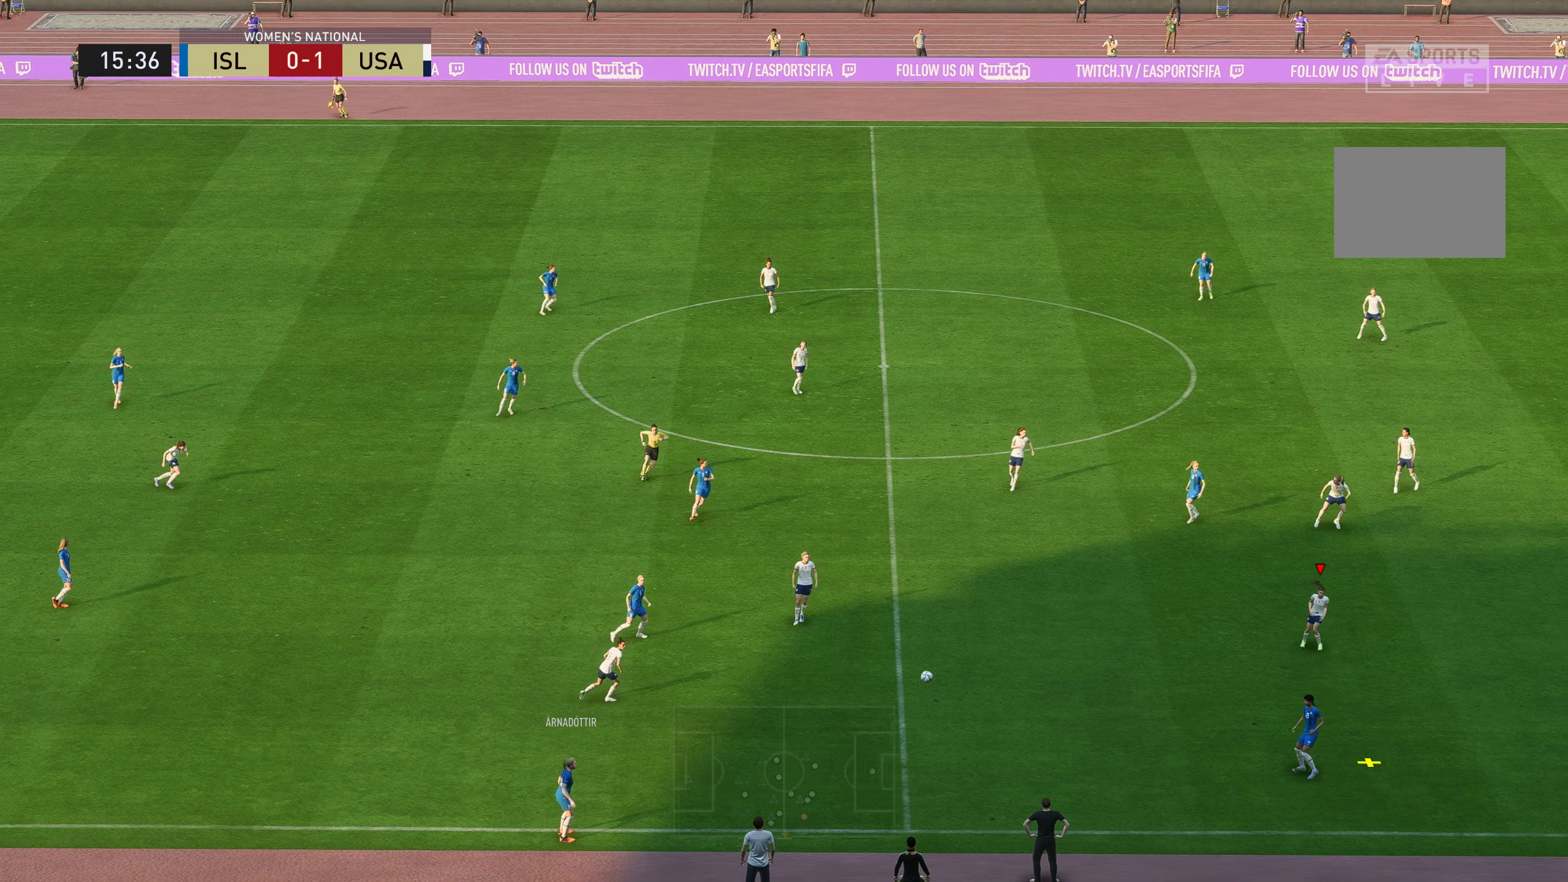
Gameplay with a controller (Xbox layout); each line is a JSON object with the inputs held at the frame after it. "events" lists button and stick changes between this image and that frame as [ms after this image, input, new state], when the widget could be followed in between. Not read: L3 R3.
{"buttons": ["R2"], "left_stick": "down-right", "right_stick": "center", "events": [[34, "L1", "up"], [284, "R2", "down"]]}
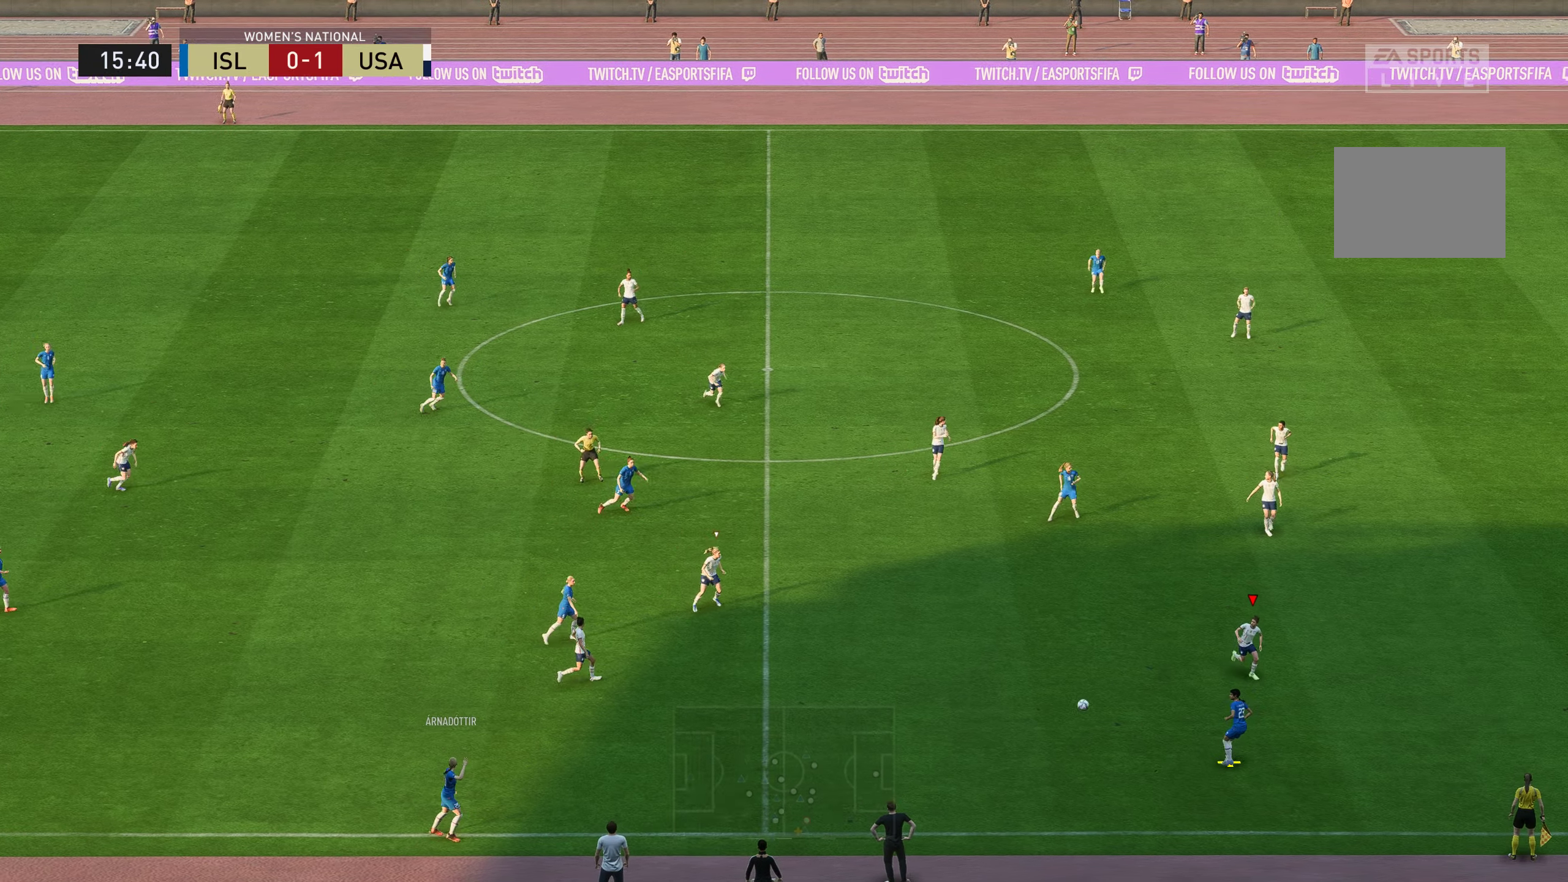
{"buttons": ["L2"], "left_stick": "down-left", "right_stick": "center", "events": [[217, "left_stick", "down"], [267, "R2", "up"], [317, "L2", "down"], [418, "left_stick", "down-left"]]}
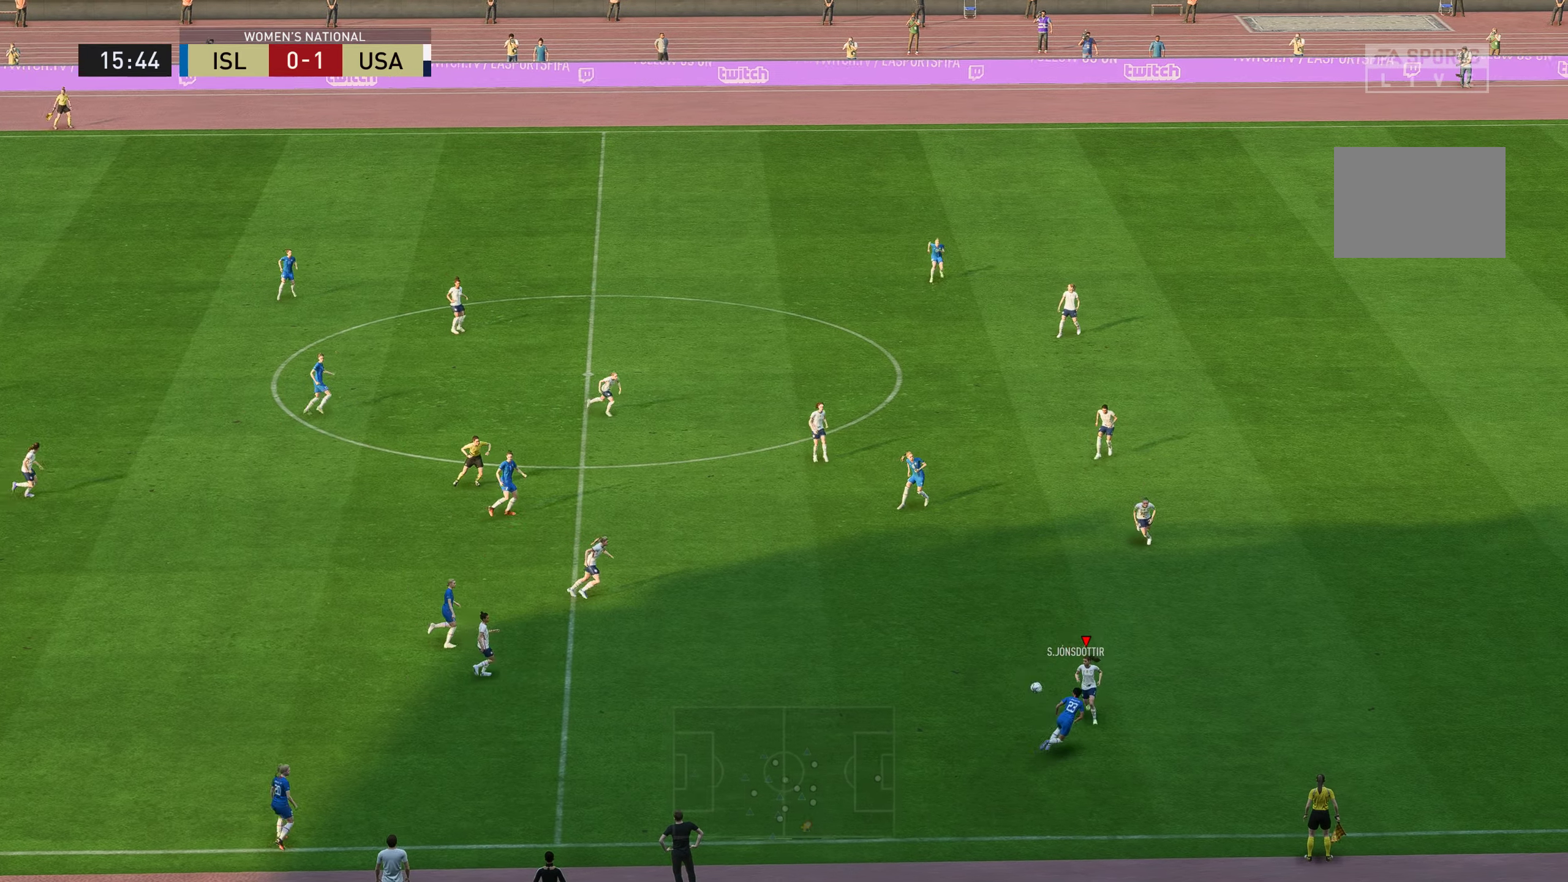
{"buttons": ["L2"], "left_stick": "up", "right_stick": "center", "events": [[33, "left_stick", "left"], [100, "A", "down"], [200, "left_stick", "up-left"], [233, "A", "up"], [450, "left_stick", "up"]]}
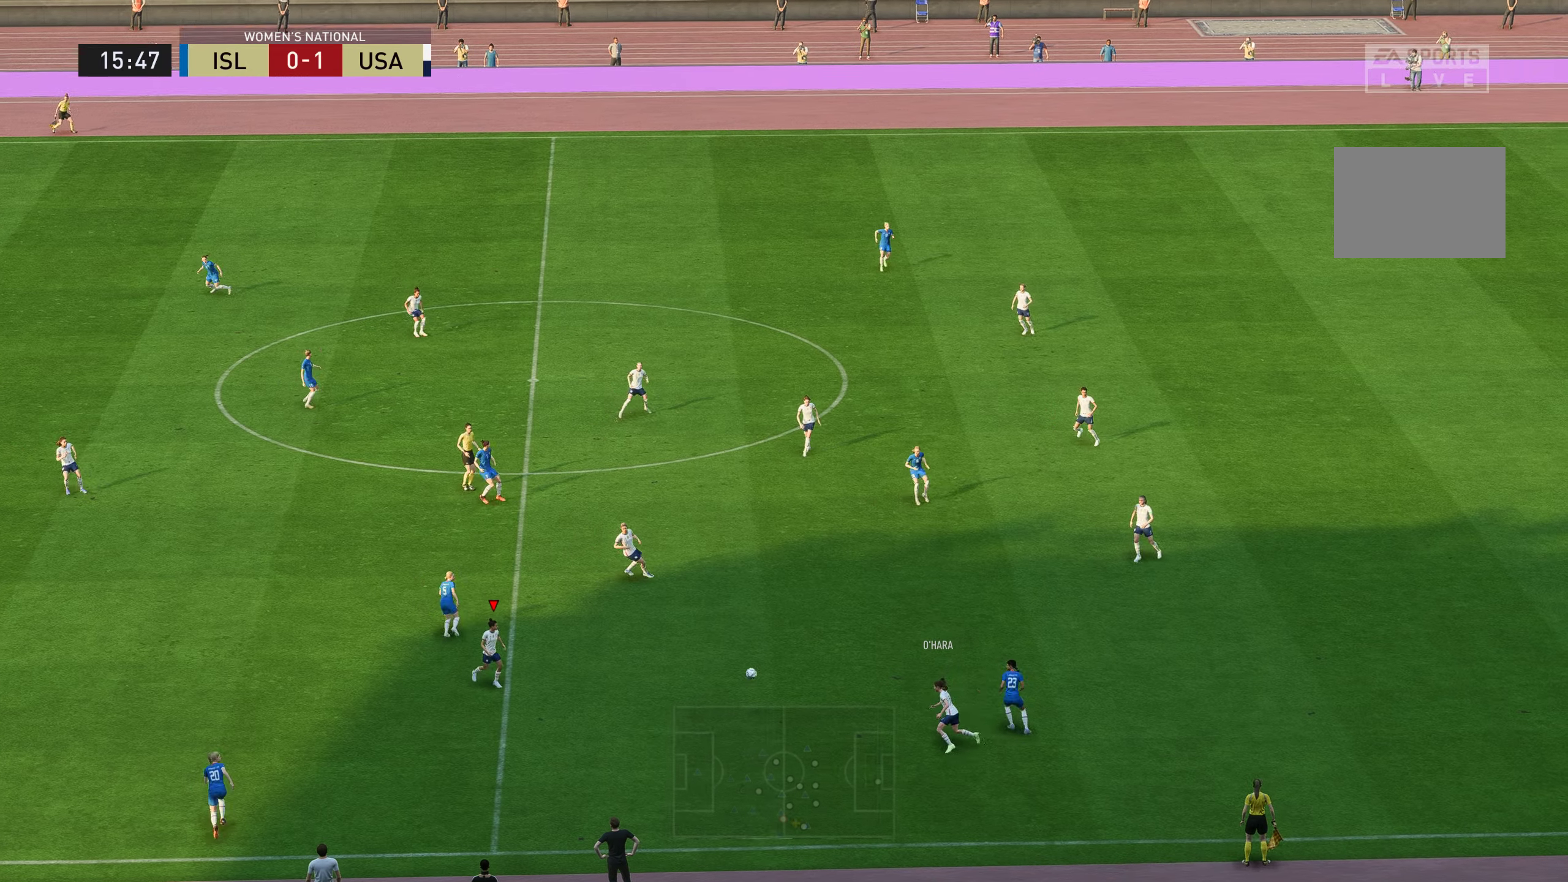
{"buttons": [], "left_stick": "up", "right_stick": "center", "events": [[167, "left_stick", "up-left"], [284, "L2", "up"], [384, "left_stick", "up"]]}
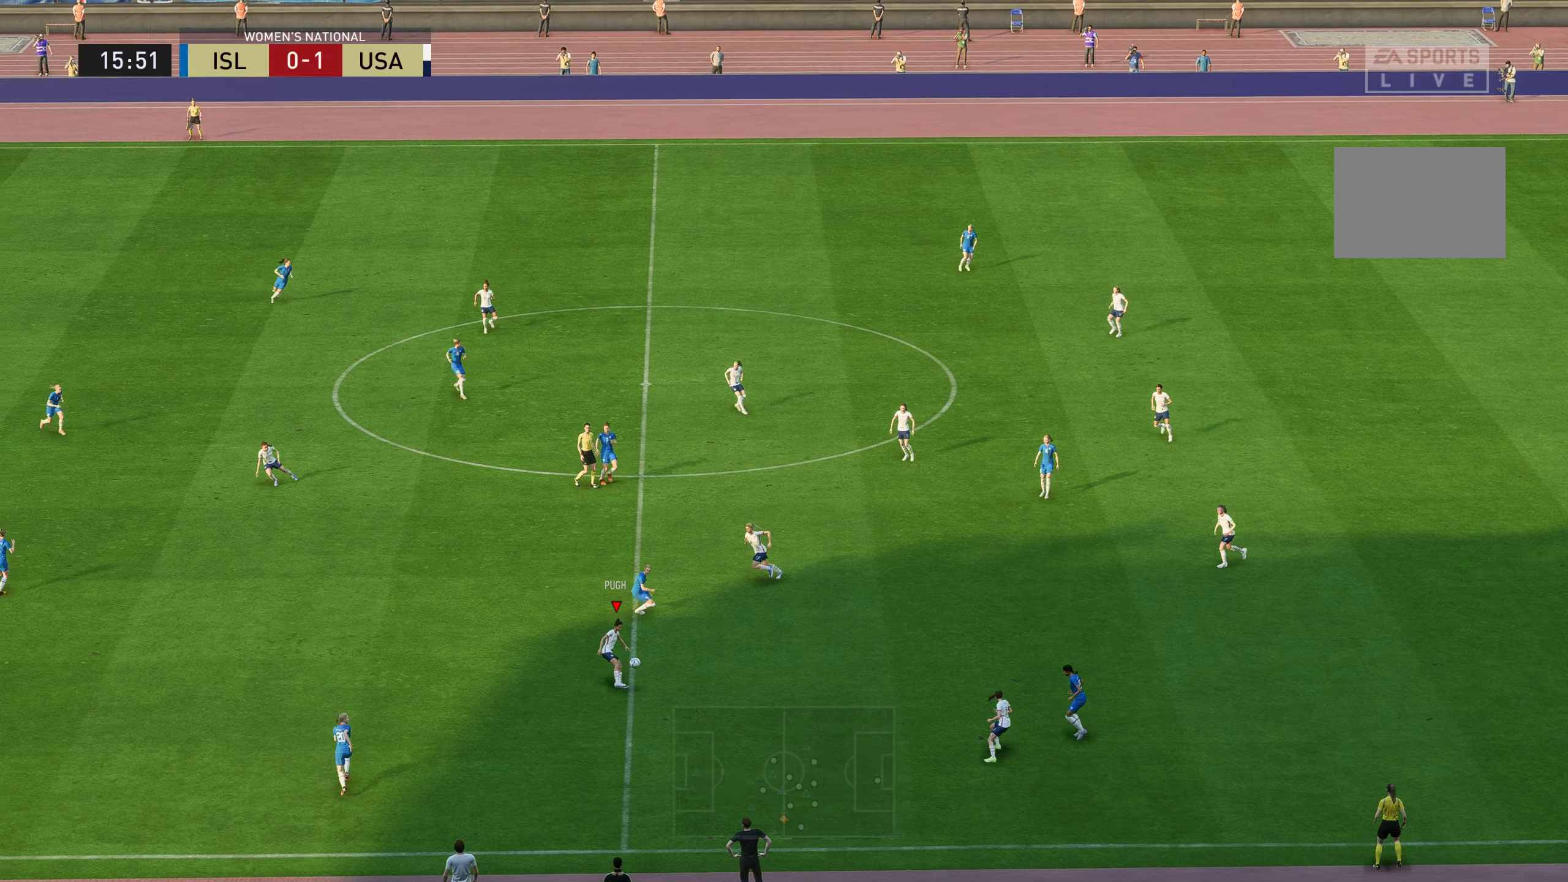
{"buttons": [], "left_stick": "left", "right_stick": "center", "events": [[133, "left_stick", "up-left"], [250, "left_stick", "left"]]}
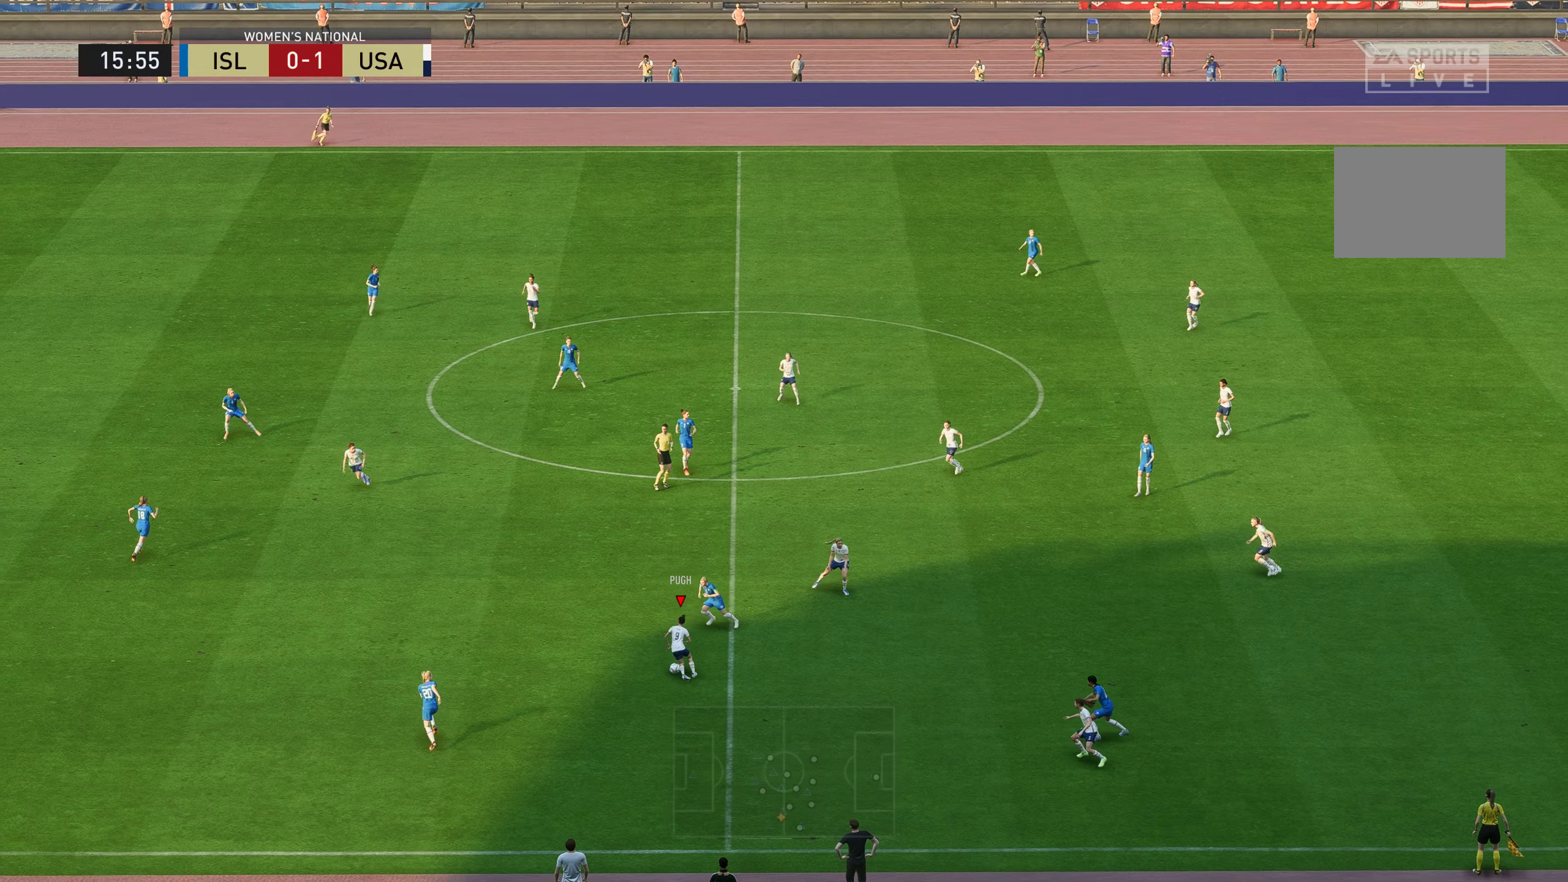
{"buttons": [], "left_stick": "up", "right_stick": "center", "events": [[300, "A", "down"], [367, "L1", "down"], [400, "left_stick", "up-left"], [450, "A", "up"], [500, "L1", "up"], [500, "left_stick", "up"]]}
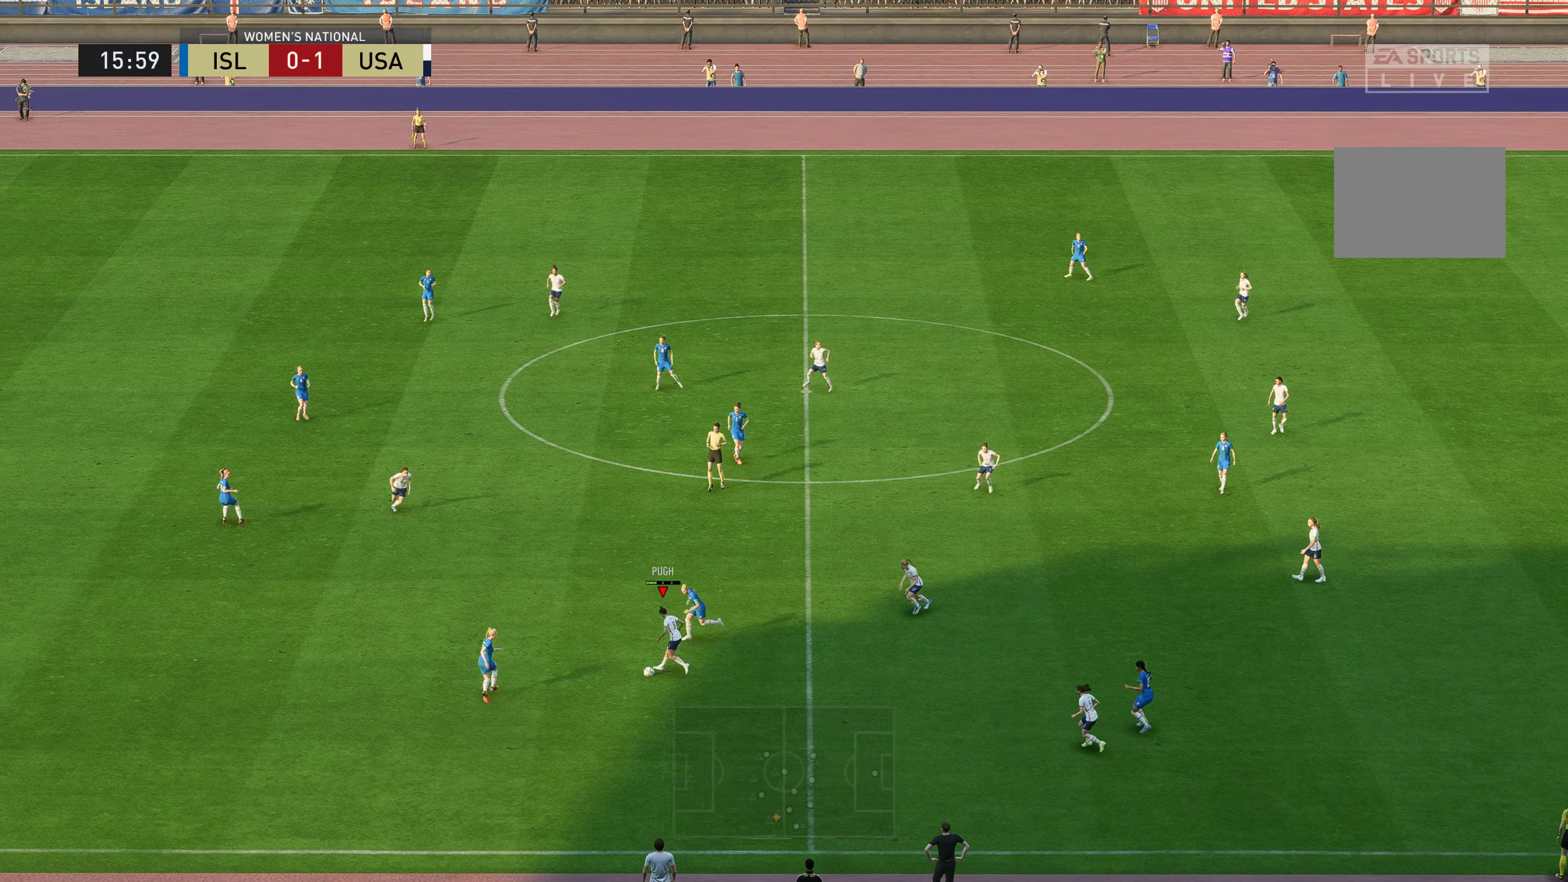
{"buttons": [], "left_stick": "up", "right_stick": "center", "events": []}
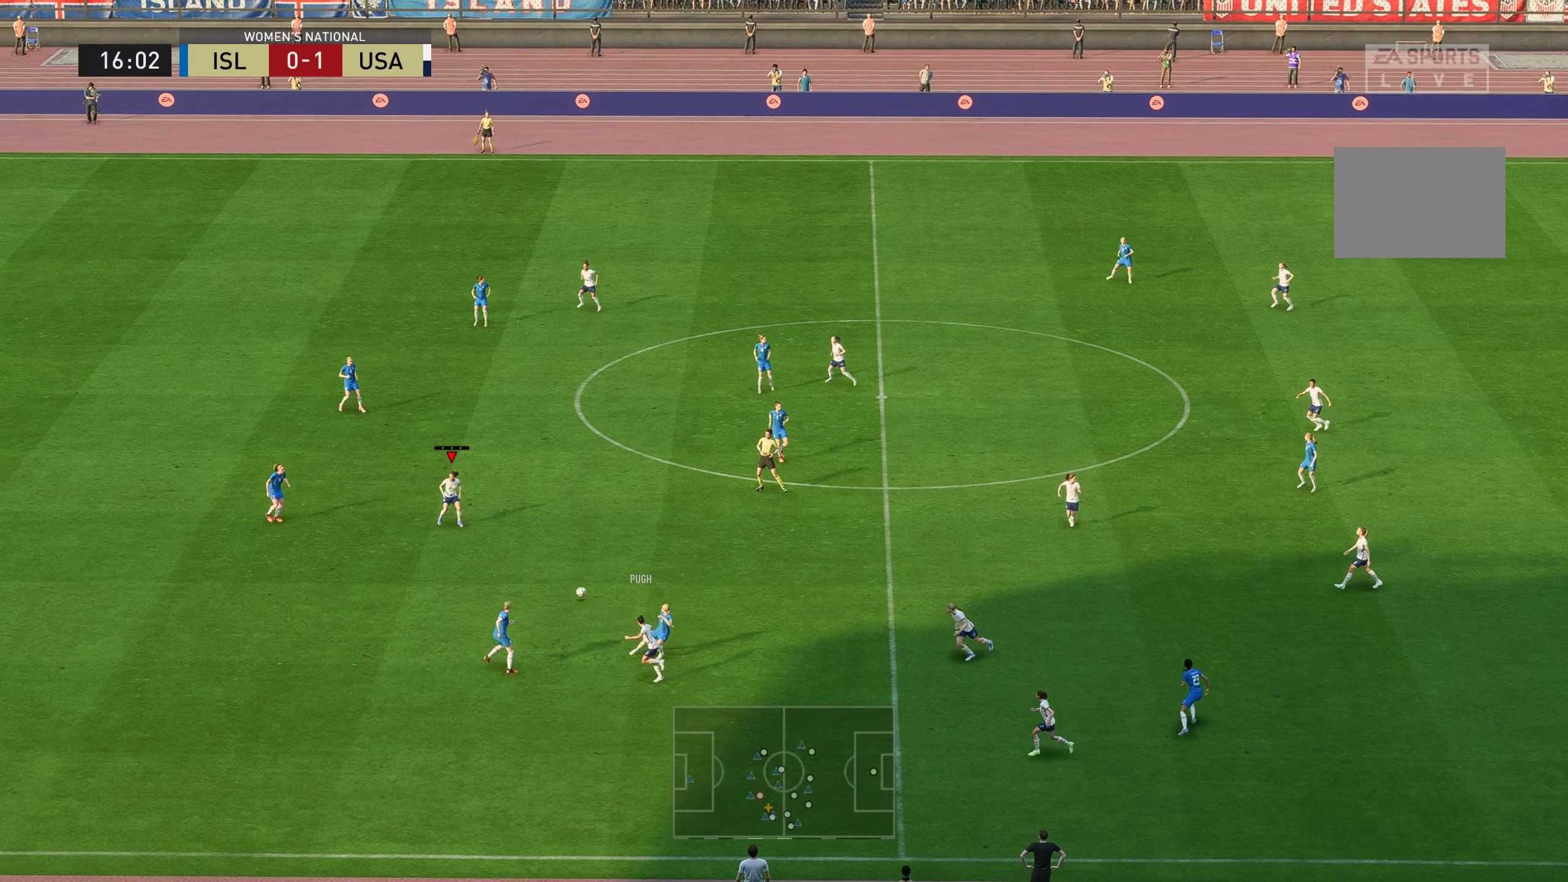
{"buttons": [], "left_stick": "up-left", "right_stick": "center", "events": [[284, "left_stick", "up-left"]]}
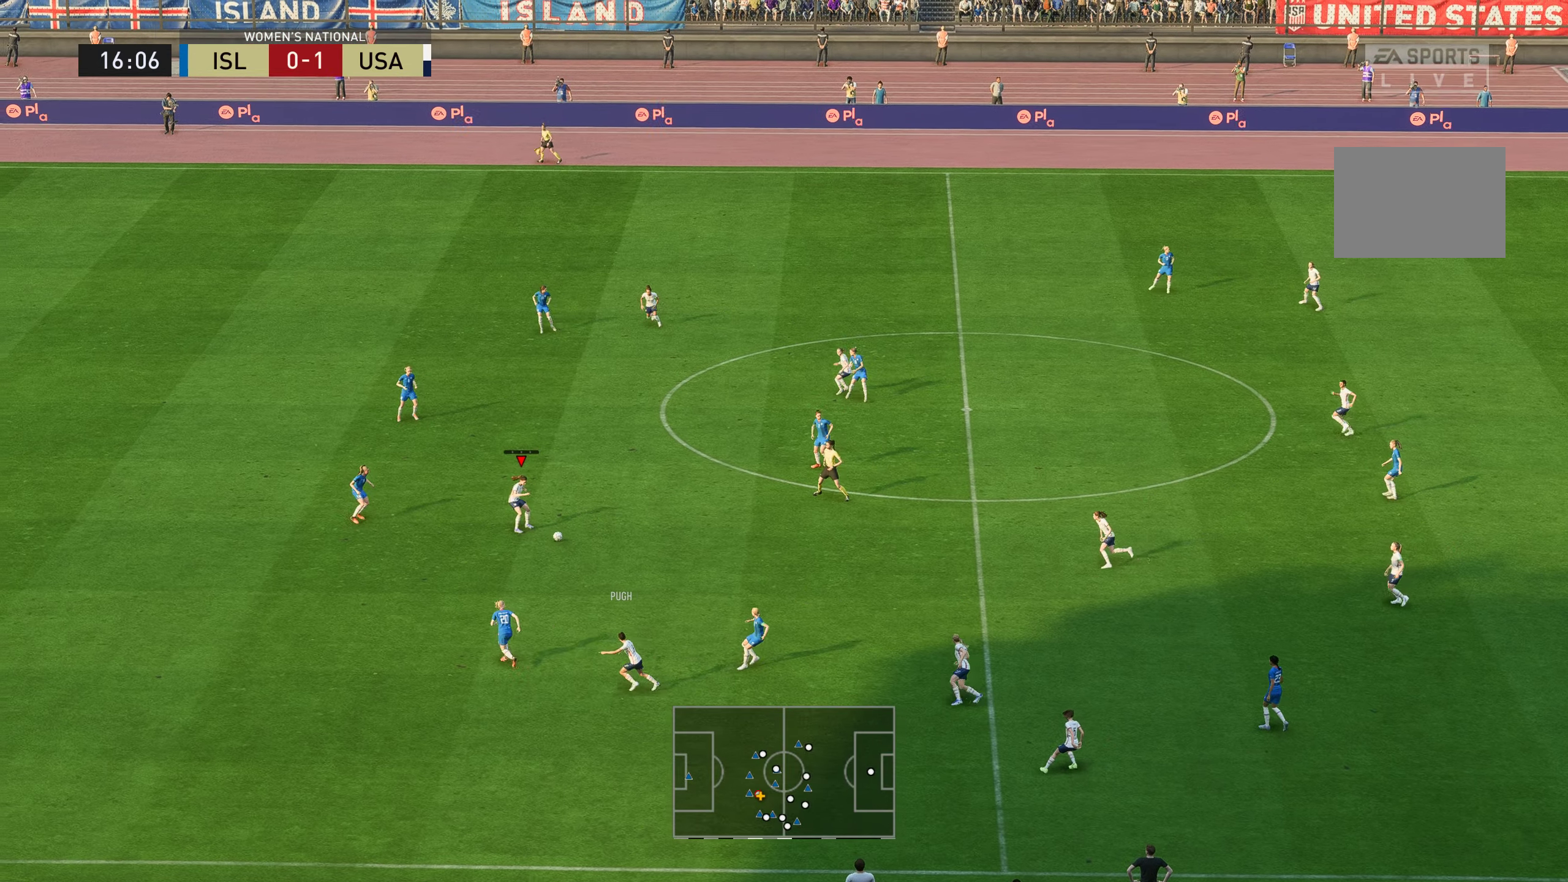
{"buttons": [], "left_stick": "up-right", "right_stick": "center", "events": [[251, "left_stick", "center"], [401, "left_stick", "up-right"]]}
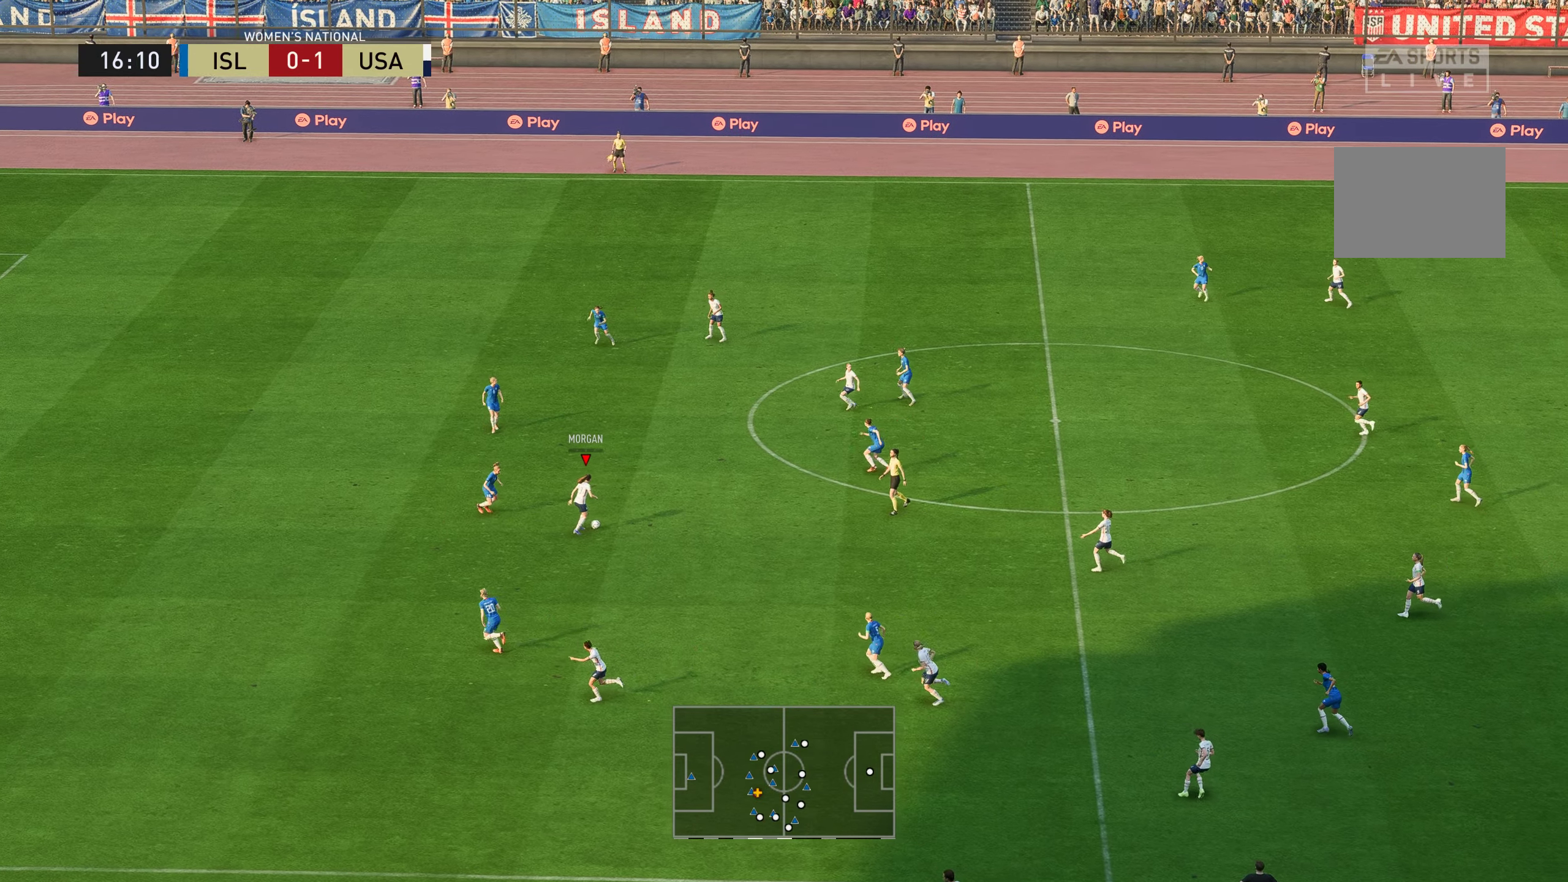
{"buttons": ["A"], "left_stick": "up", "right_stick": "center", "events": [[401, "A", "down"], [484, "left_stick", "up"]]}
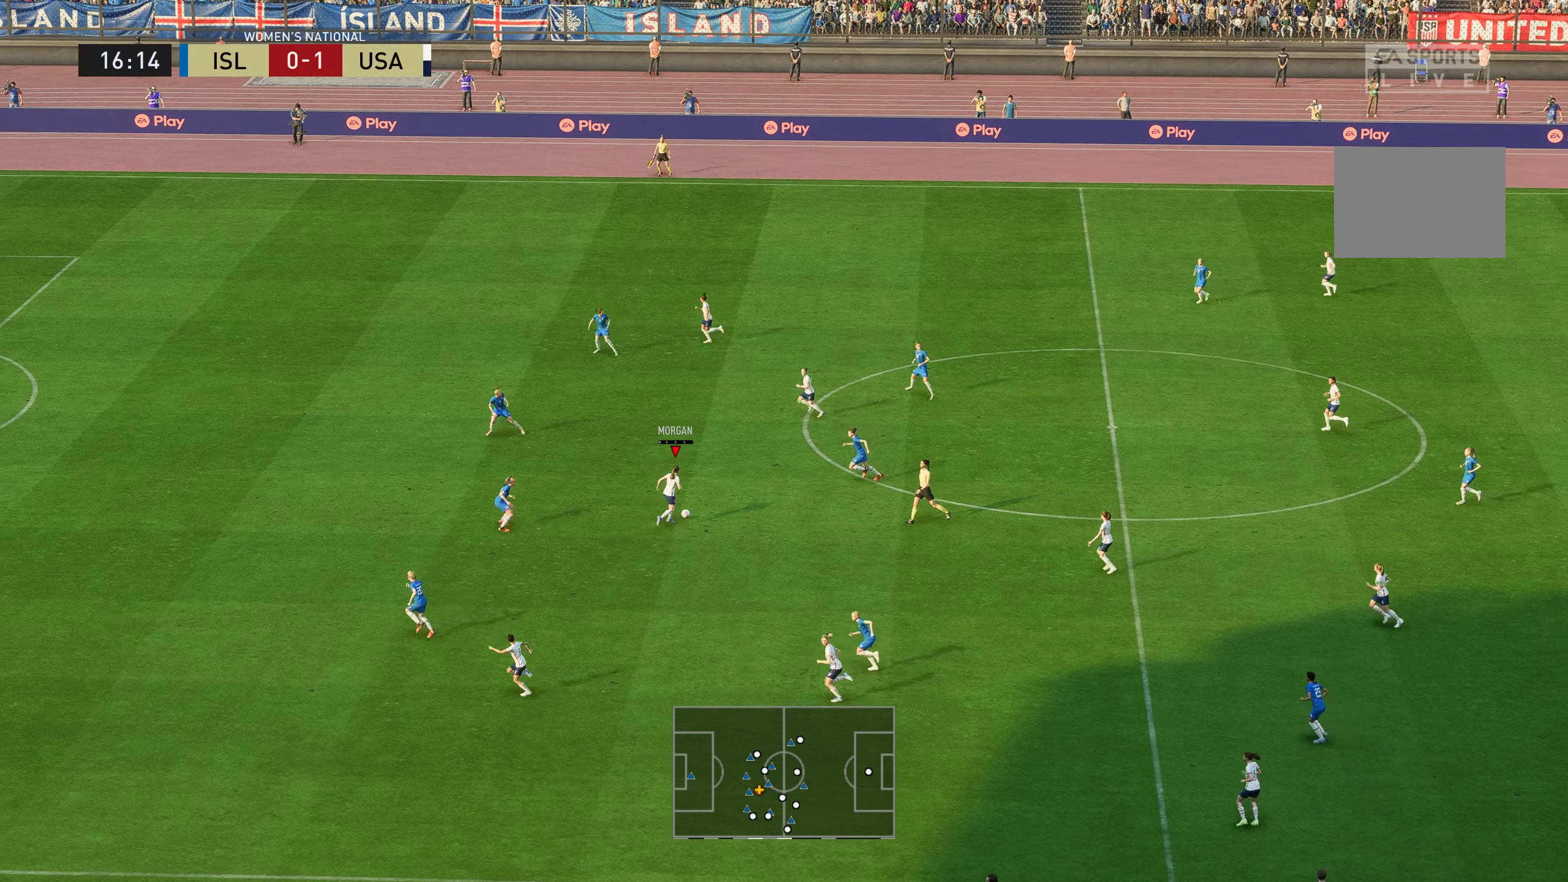
{"buttons": [], "left_stick": "up", "right_stick": "center", "events": [[33, "A", "up"]]}
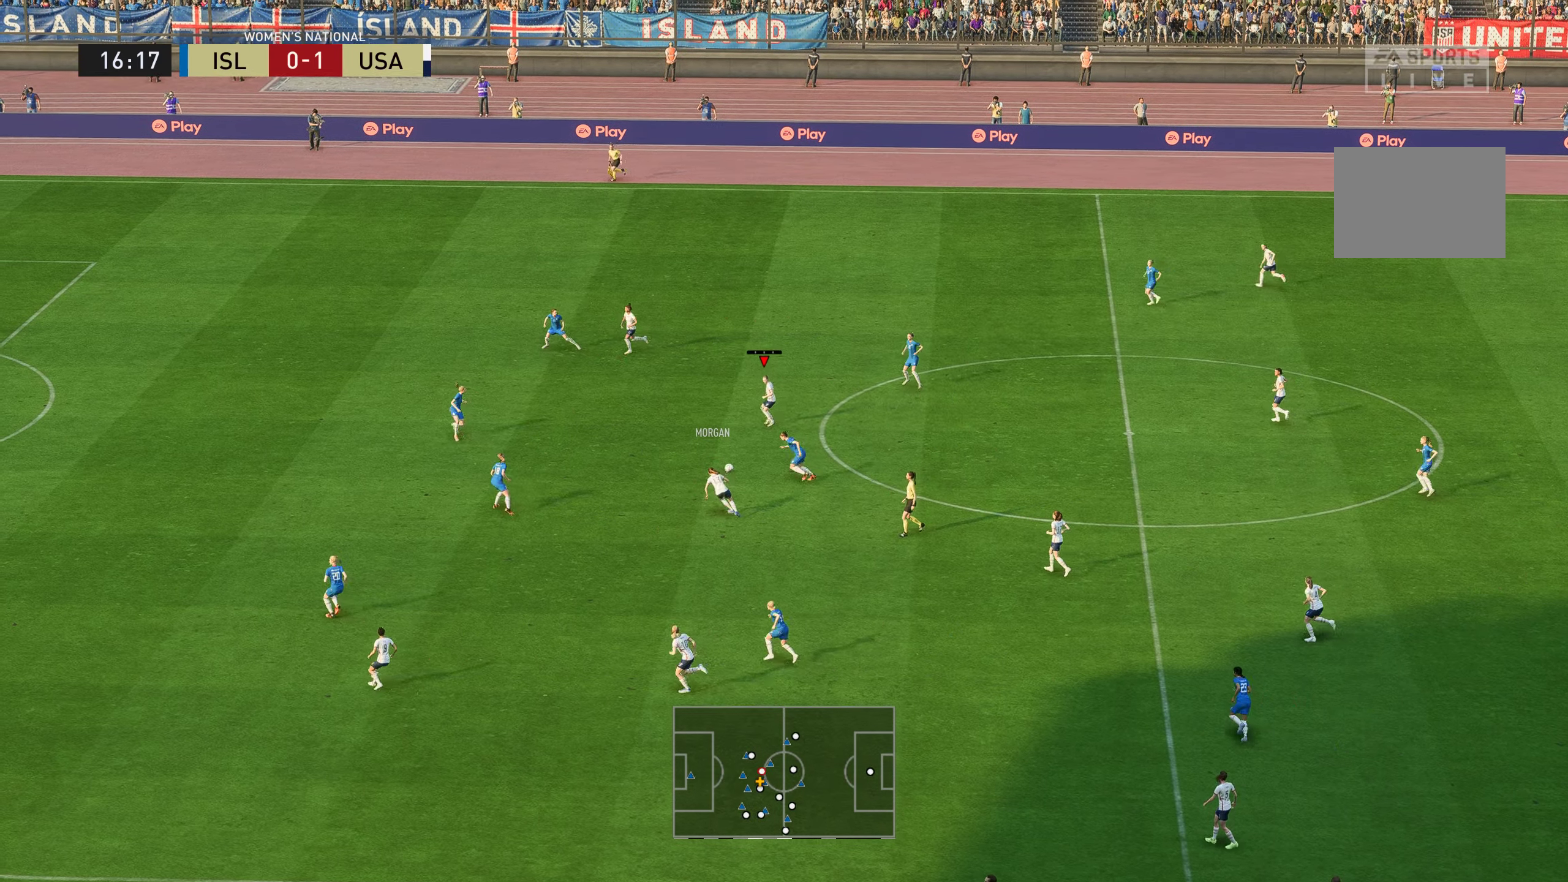
{"buttons": [], "left_stick": "up-left", "right_stick": "center", "events": [[250, "left_stick", "up-left"]]}
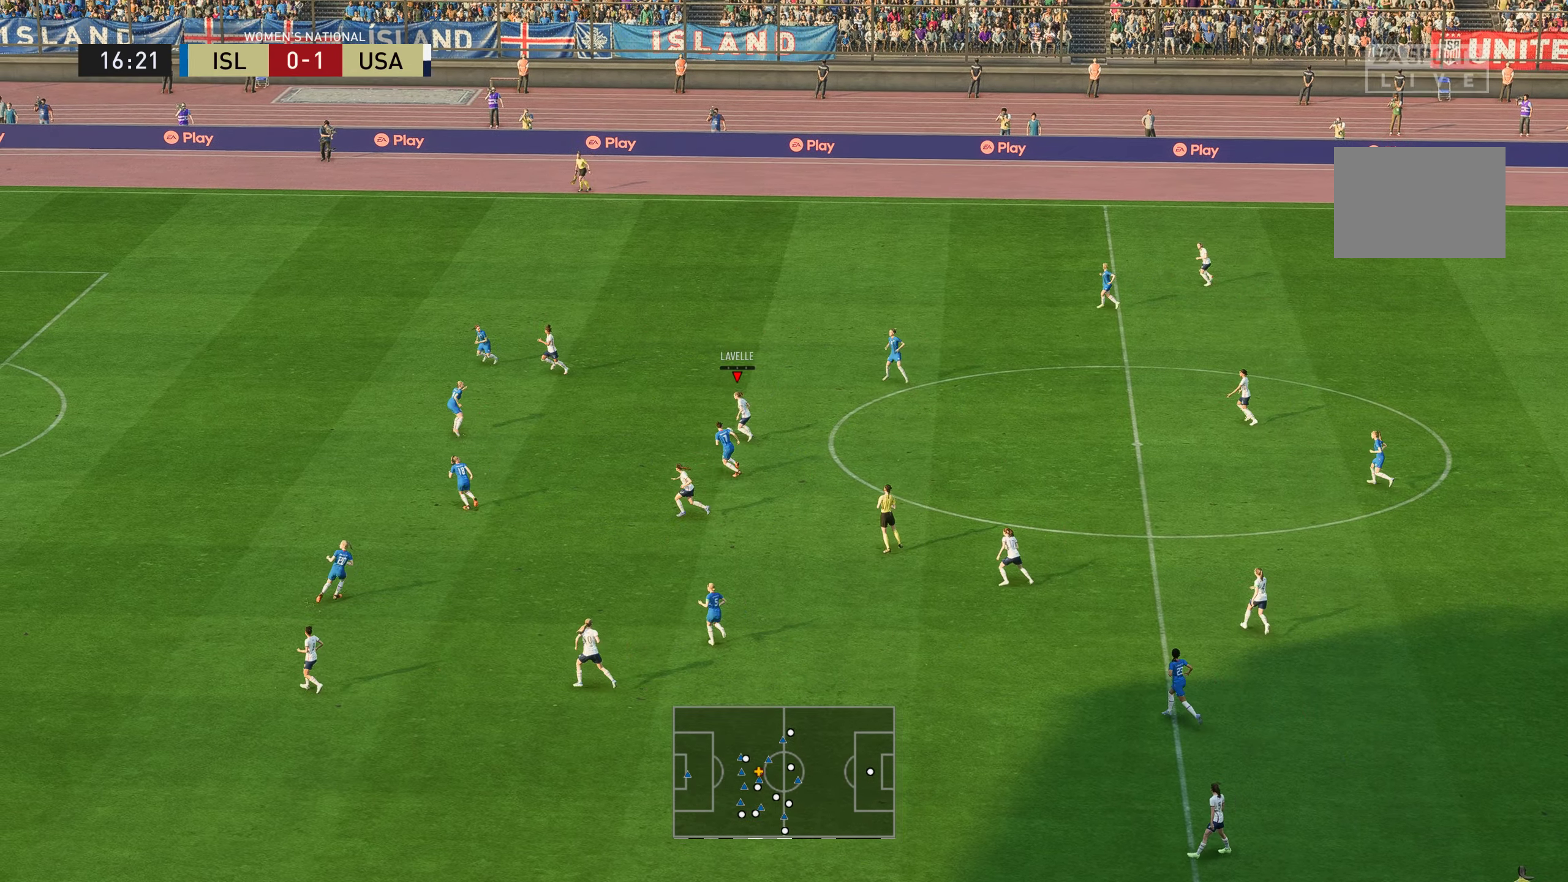
{"buttons": [], "left_stick": "center", "right_stick": "center", "events": [[418, "left_stick", "up-right"], [468, "left_stick", "center"]]}
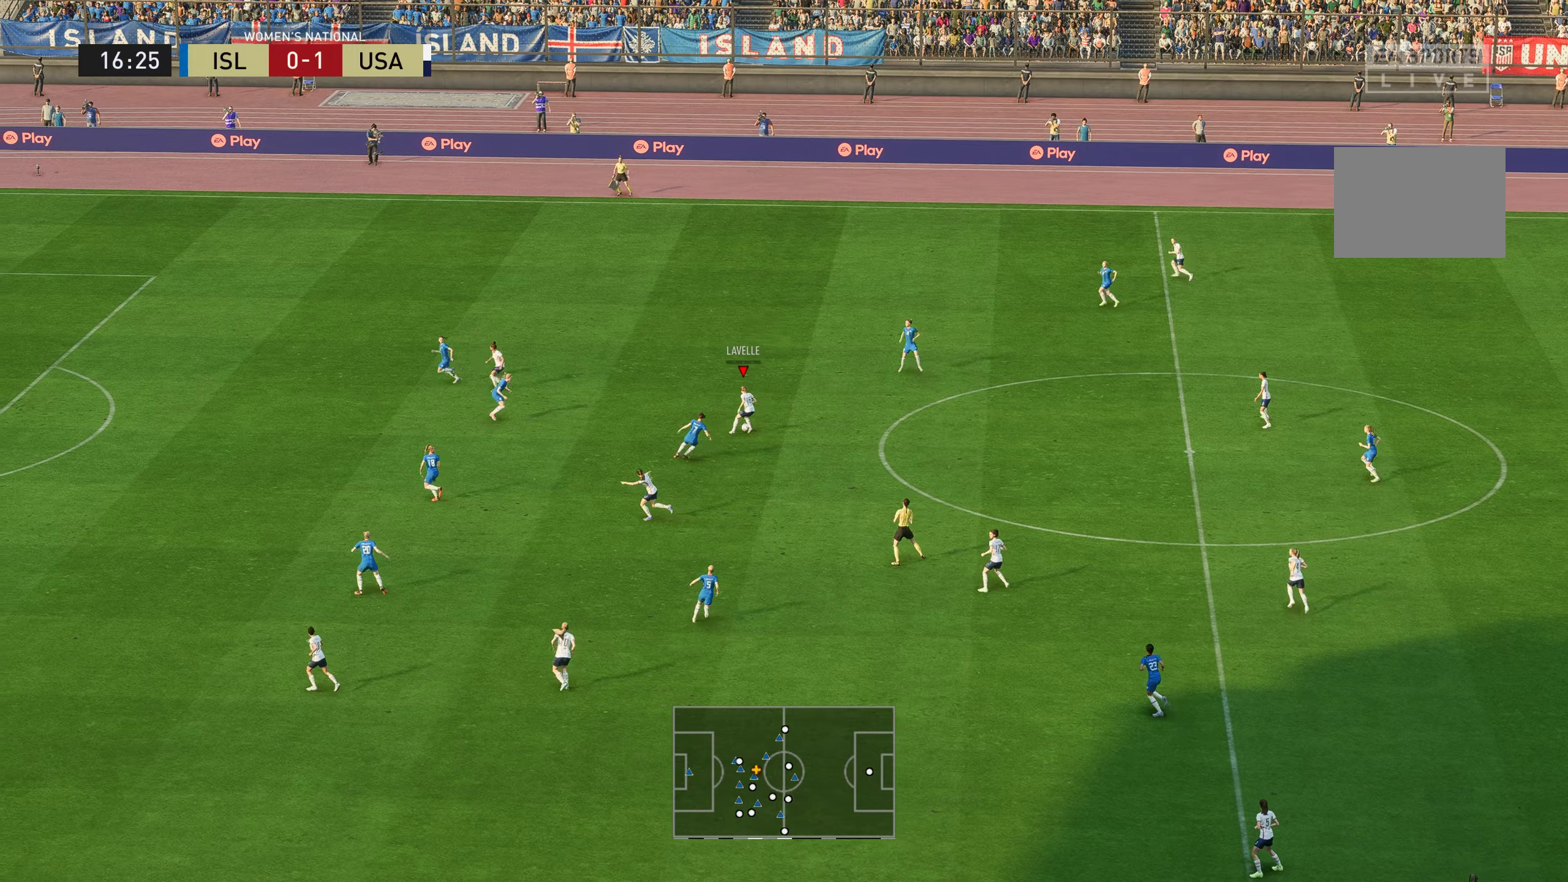
{"buttons": [], "left_stick": "down", "right_stick": "center", "events": [[34, "left_stick", "down-right"], [167, "left_stick", "down"]]}
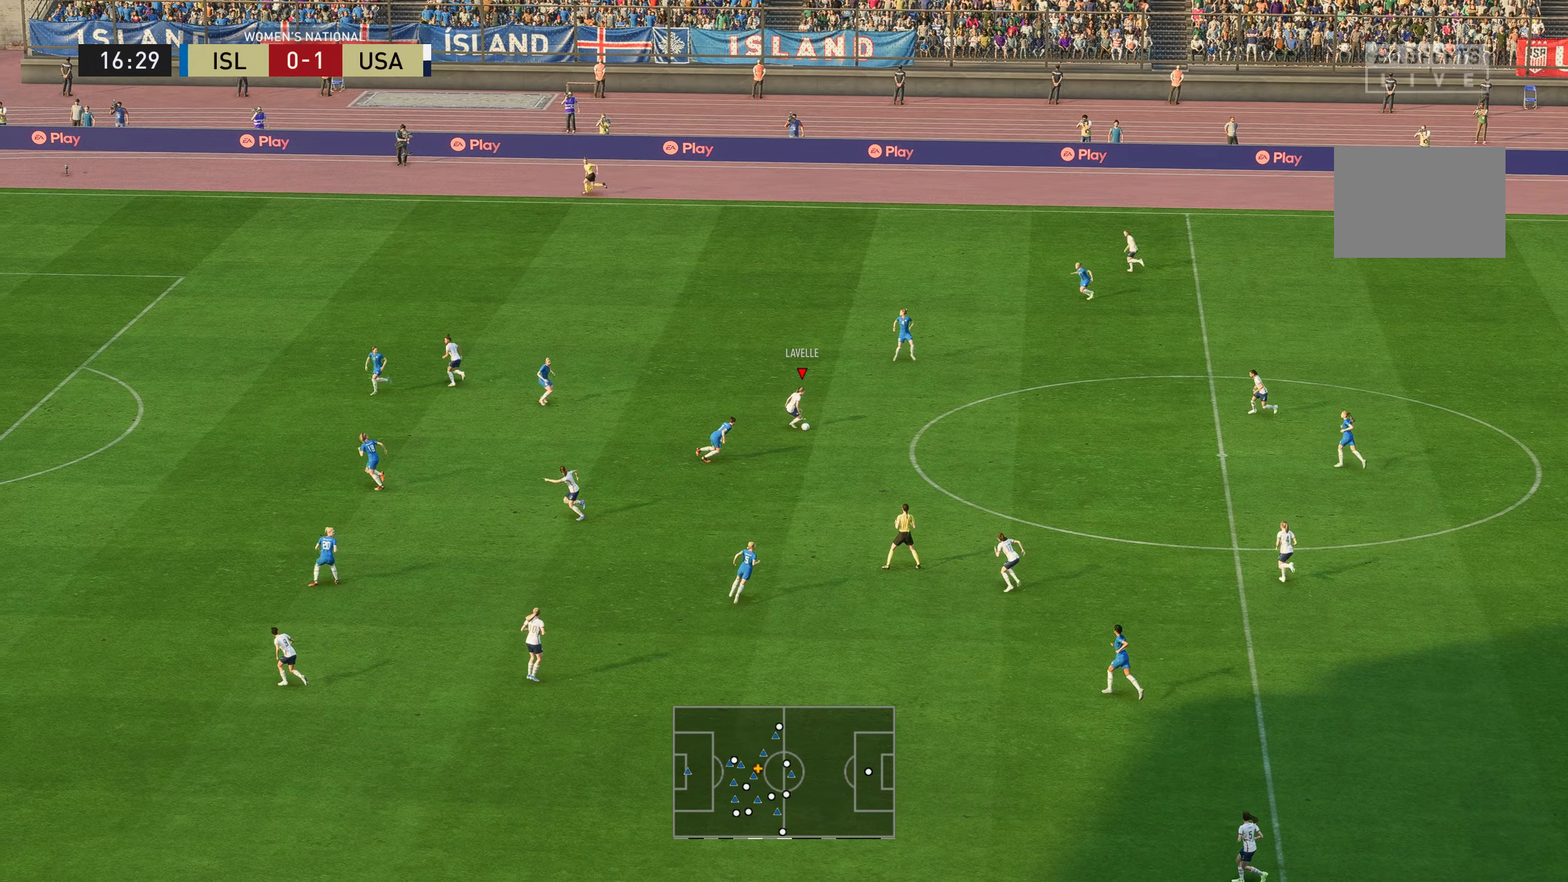
{"buttons": [], "left_stick": "down", "right_stick": "center", "events": []}
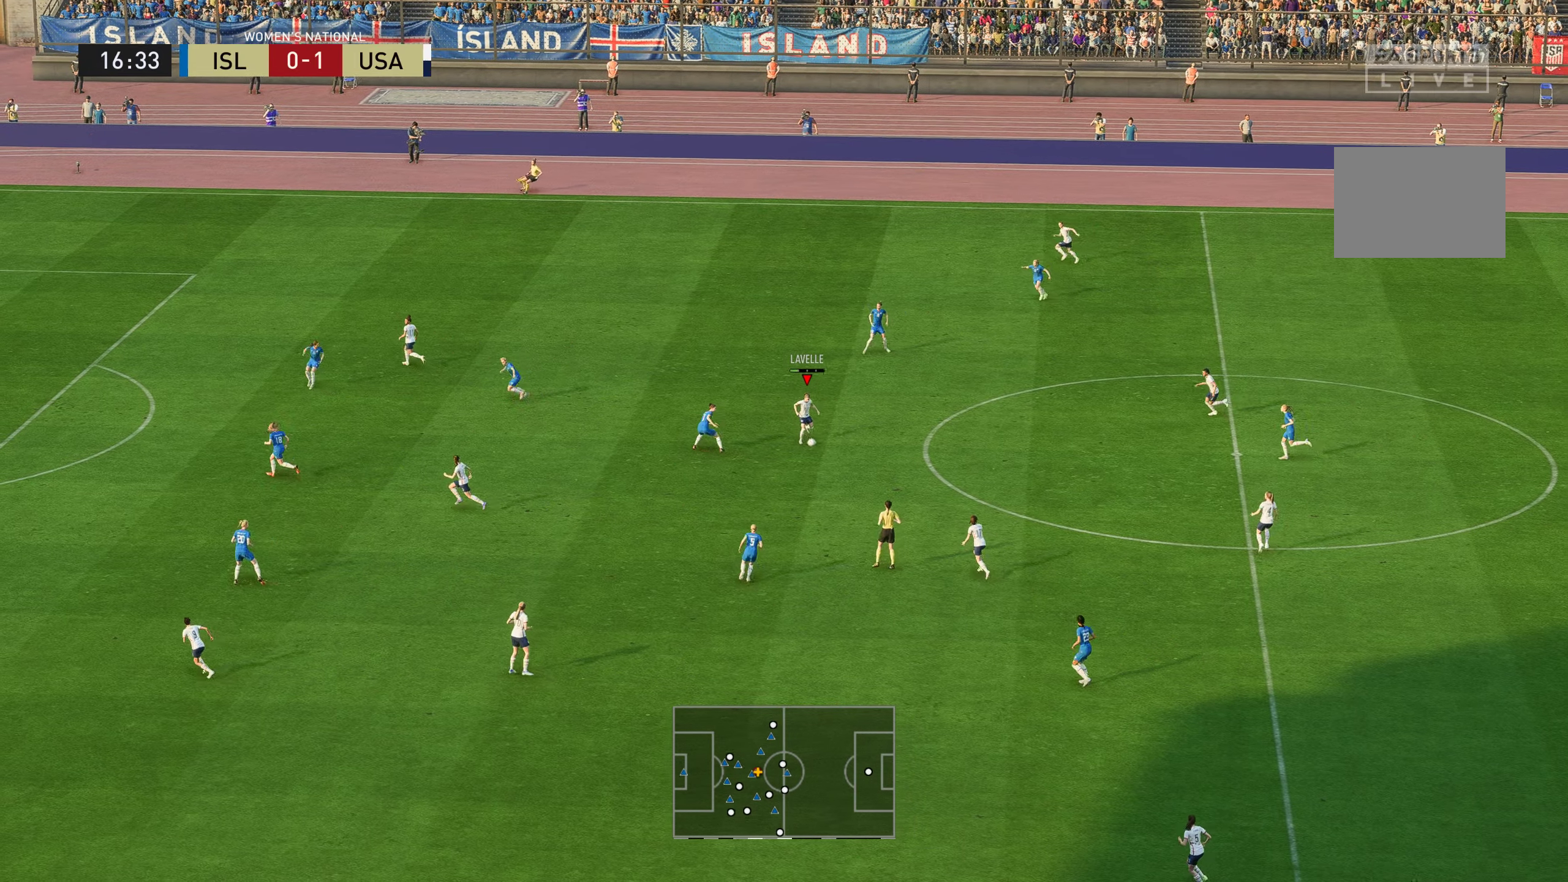
{"buttons": [], "left_stick": "down", "right_stick": "center", "events": [[67, "left_stick", "down-right"], [284, "left_stick", "down"]]}
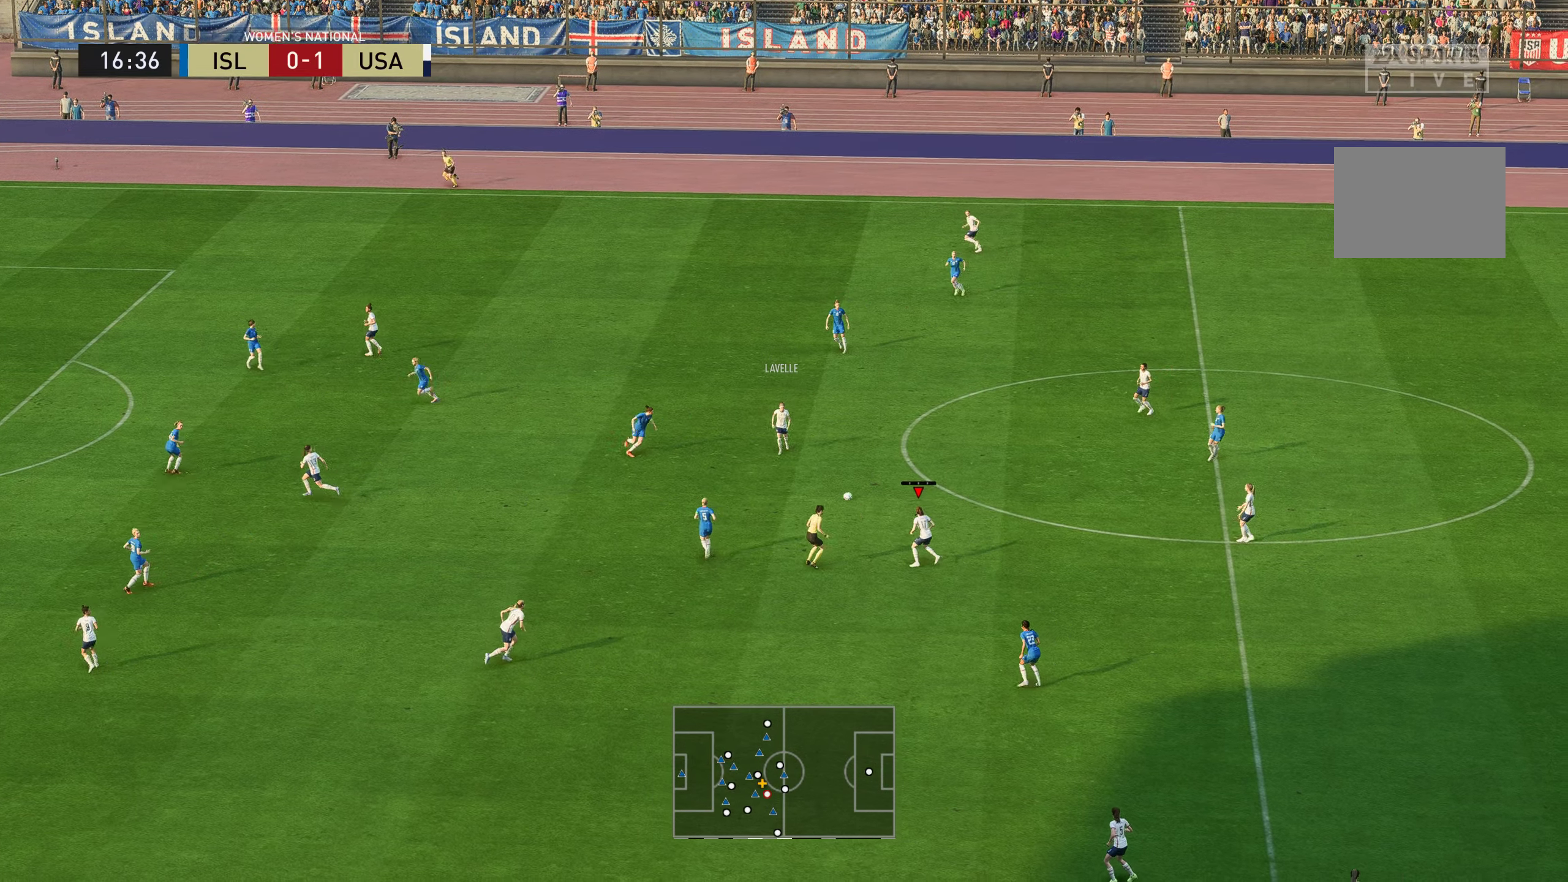
{"buttons": [], "left_stick": "left", "right_stick": "center", "events": [[33, "left_stick", "down-left"], [83, "B", "down"], [184, "B", "up"], [317, "left_stick", "left"]]}
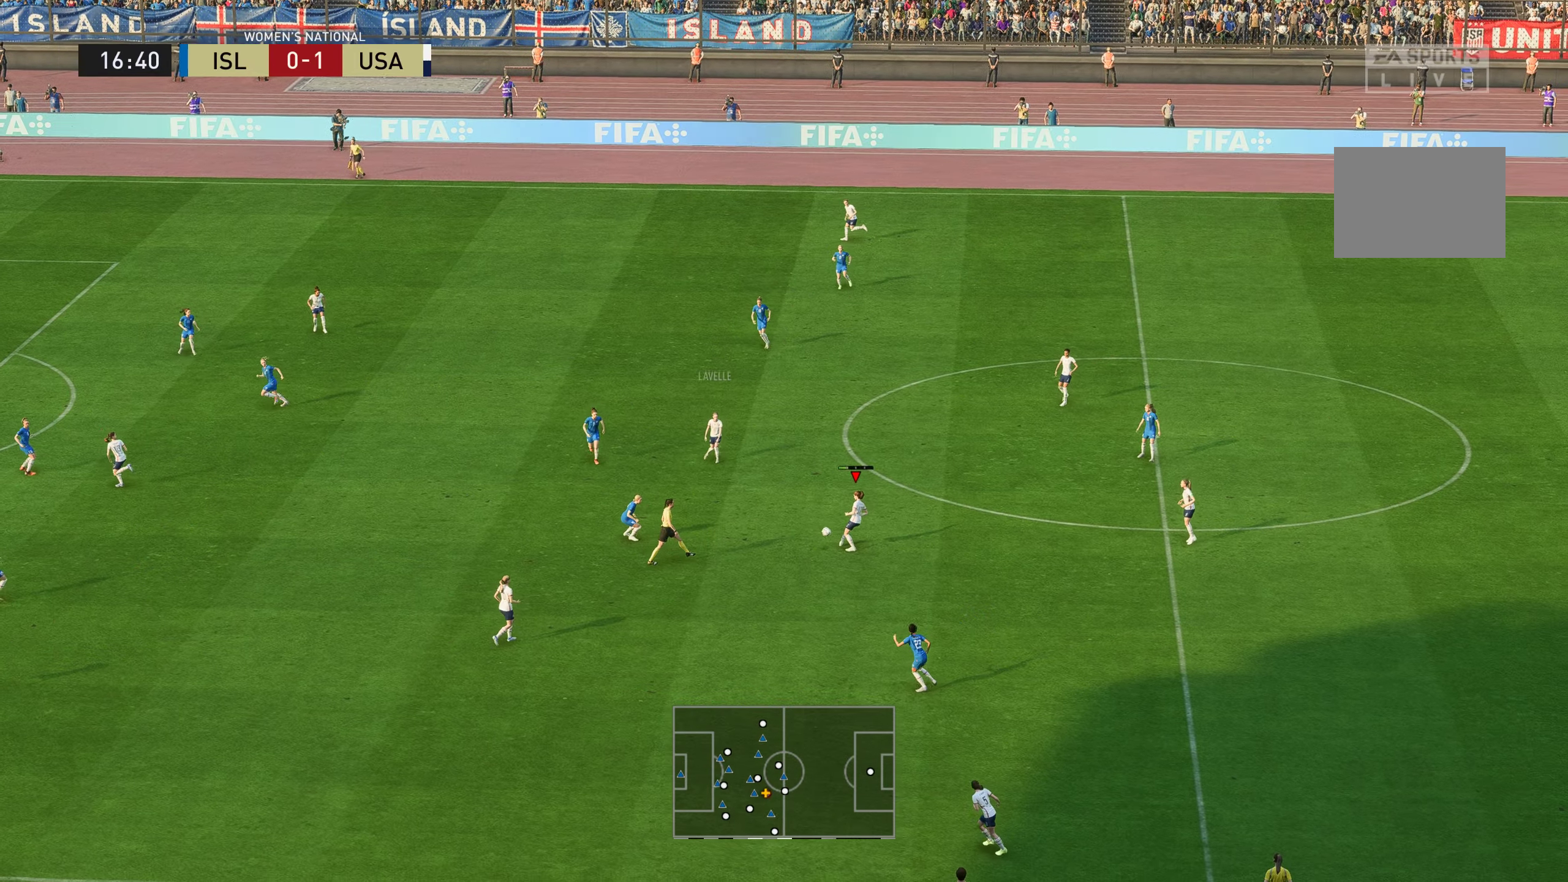
{"buttons": [], "left_stick": "left", "right_stick": "center", "events": []}
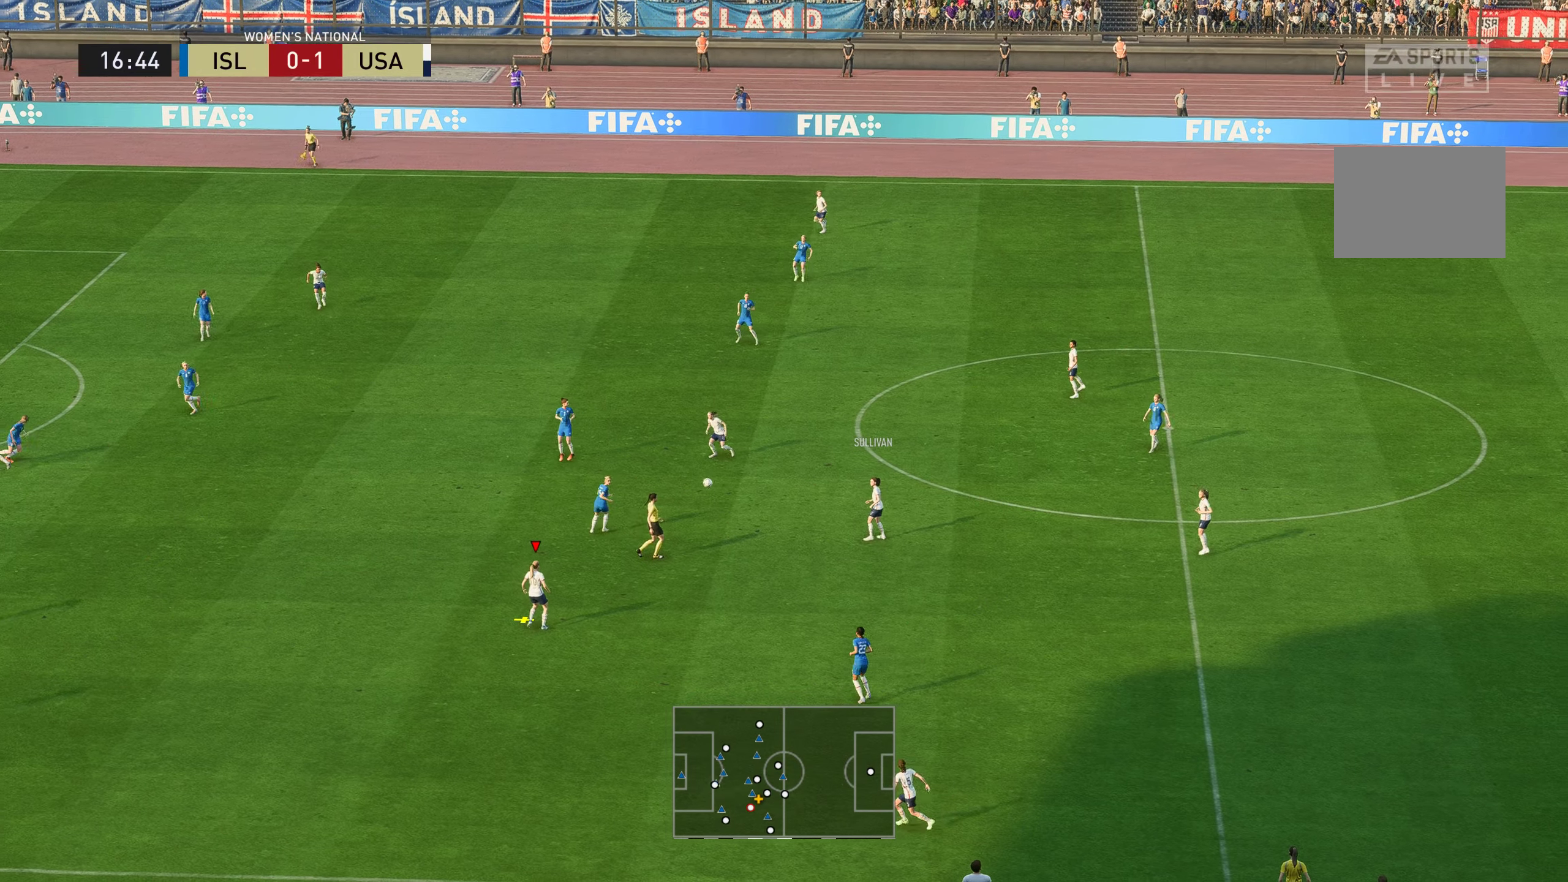
{"buttons": [], "left_stick": "left", "right_stick": "center", "events": []}
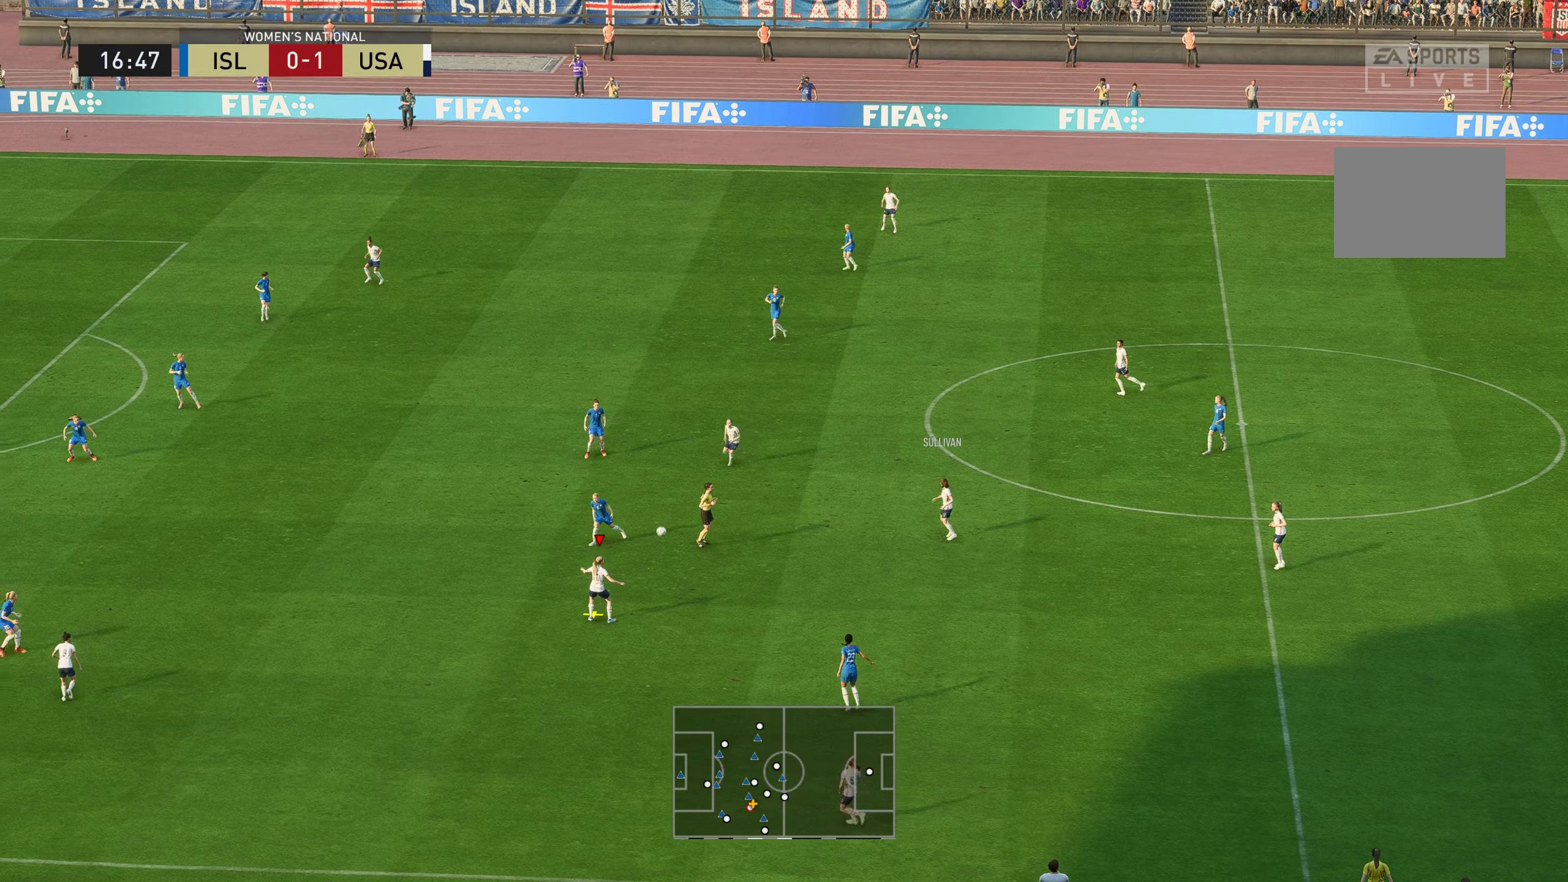
{"buttons": [], "left_stick": "left", "right_stick": "center", "events": []}
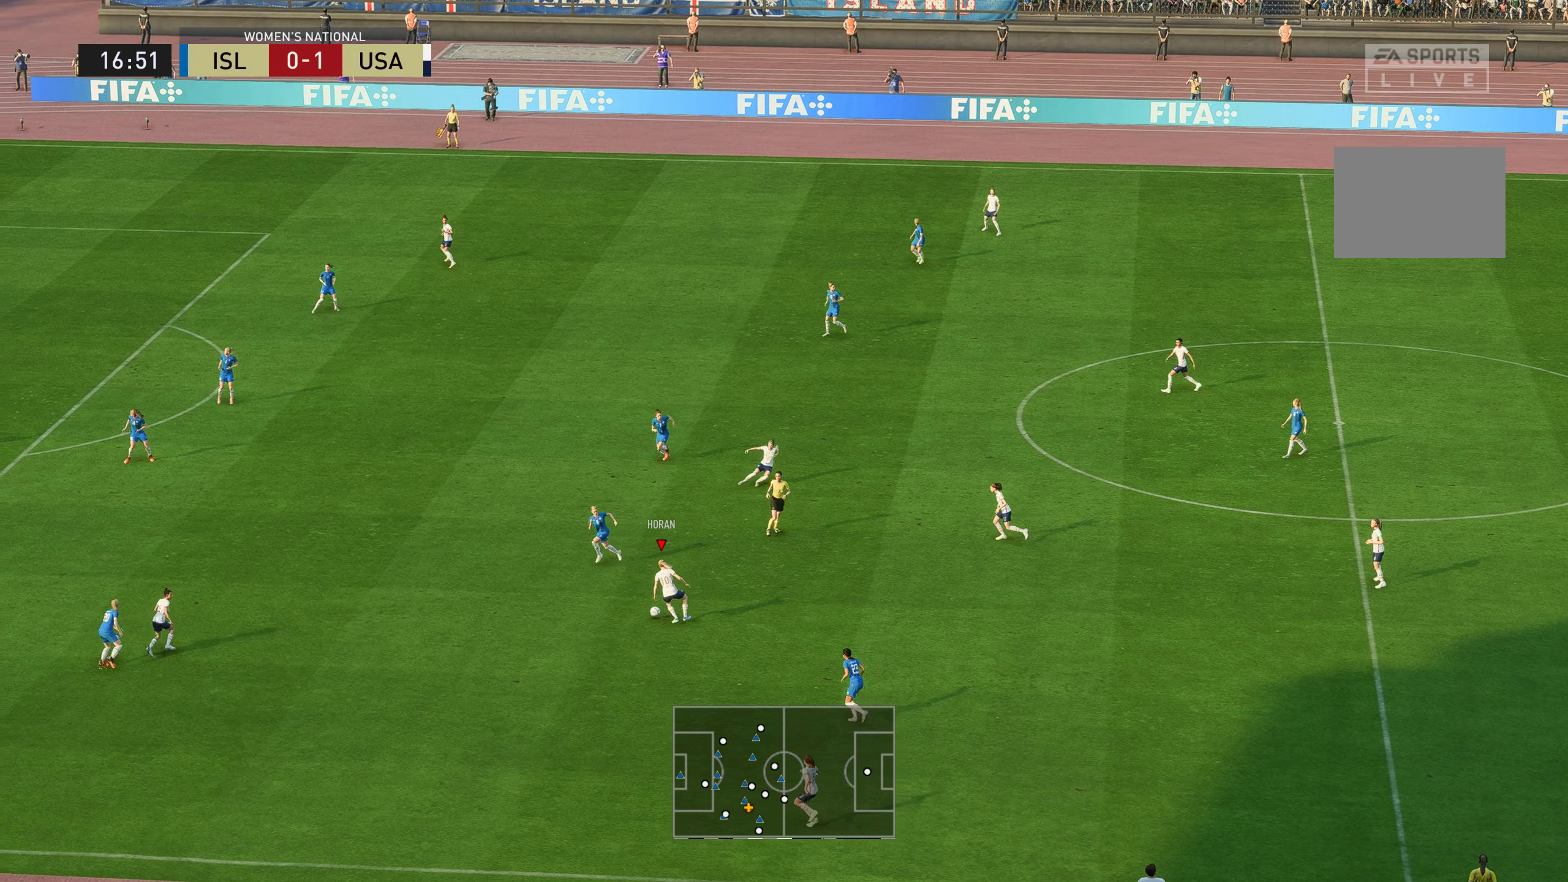
{"buttons": [], "left_stick": "up-right", "right_stick": "center", "events": [[134, "left_stick", "up-right"]]}
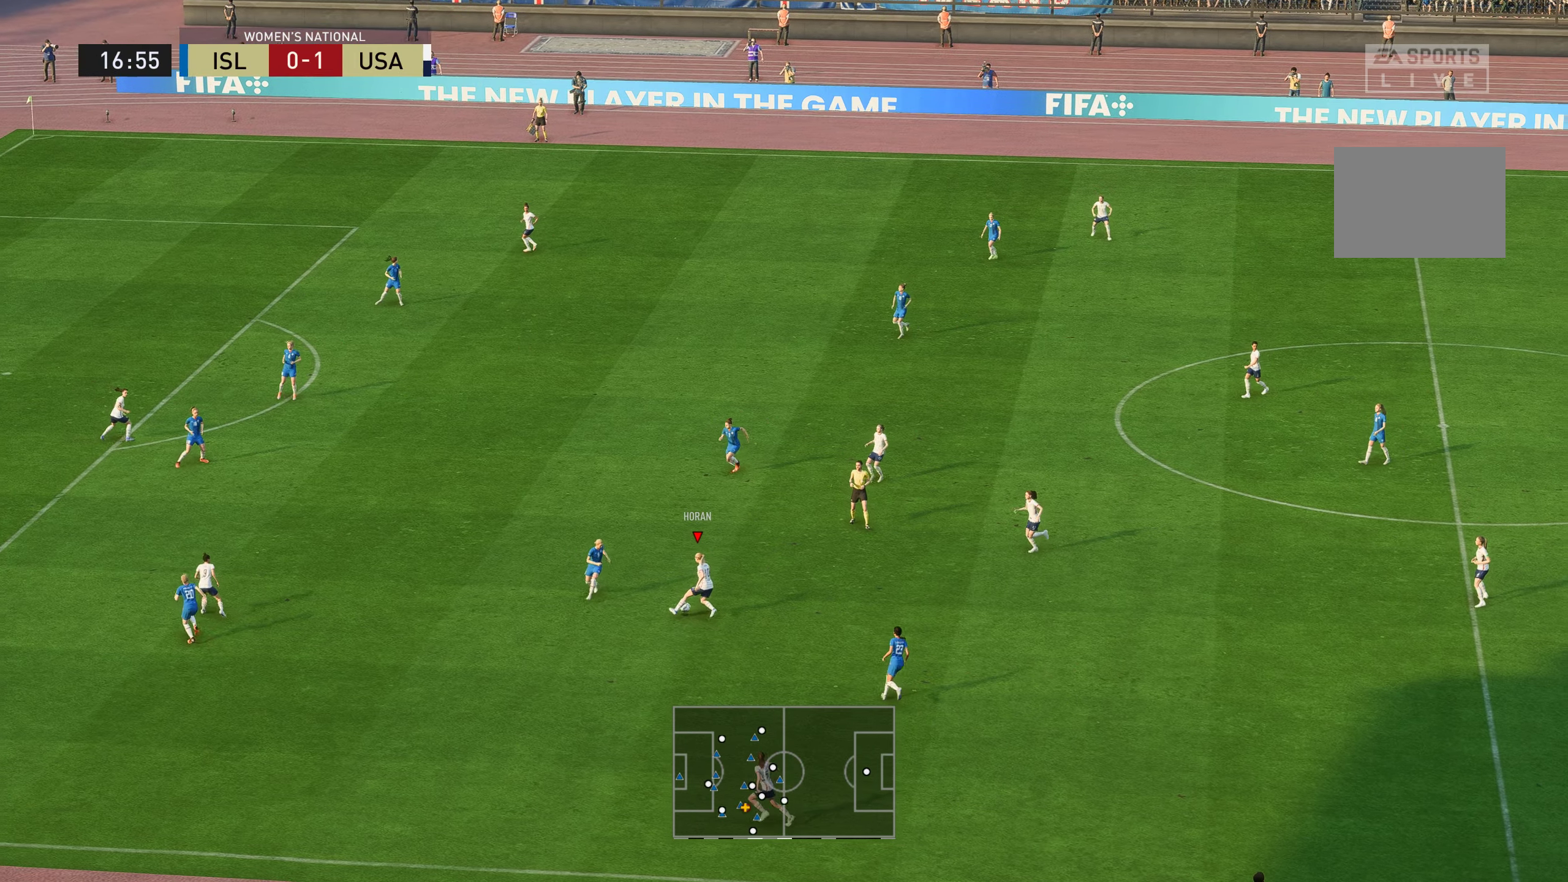
{"buttons": [], "left_stick": "up", "right_stick": "center", "events": [[33, "left_stick", "up"]]}
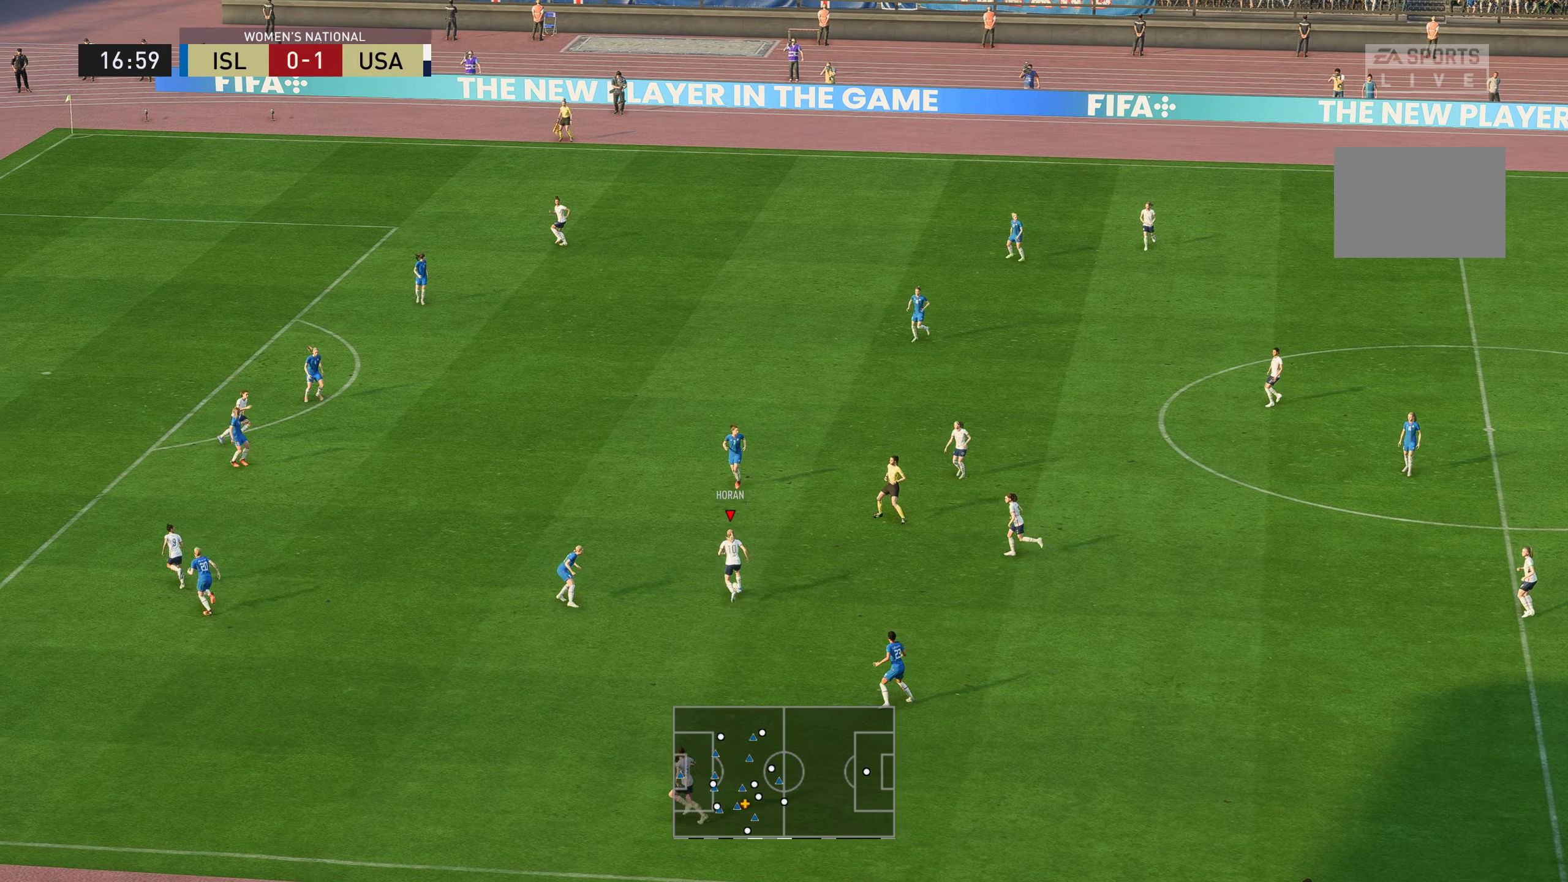
{"buttons": [], "left_stick": "up-left", "right_stick": "center", "events": [[50, "A", "down"], [50, "left_stick", "up-left"], [167, "A", "up"]]}
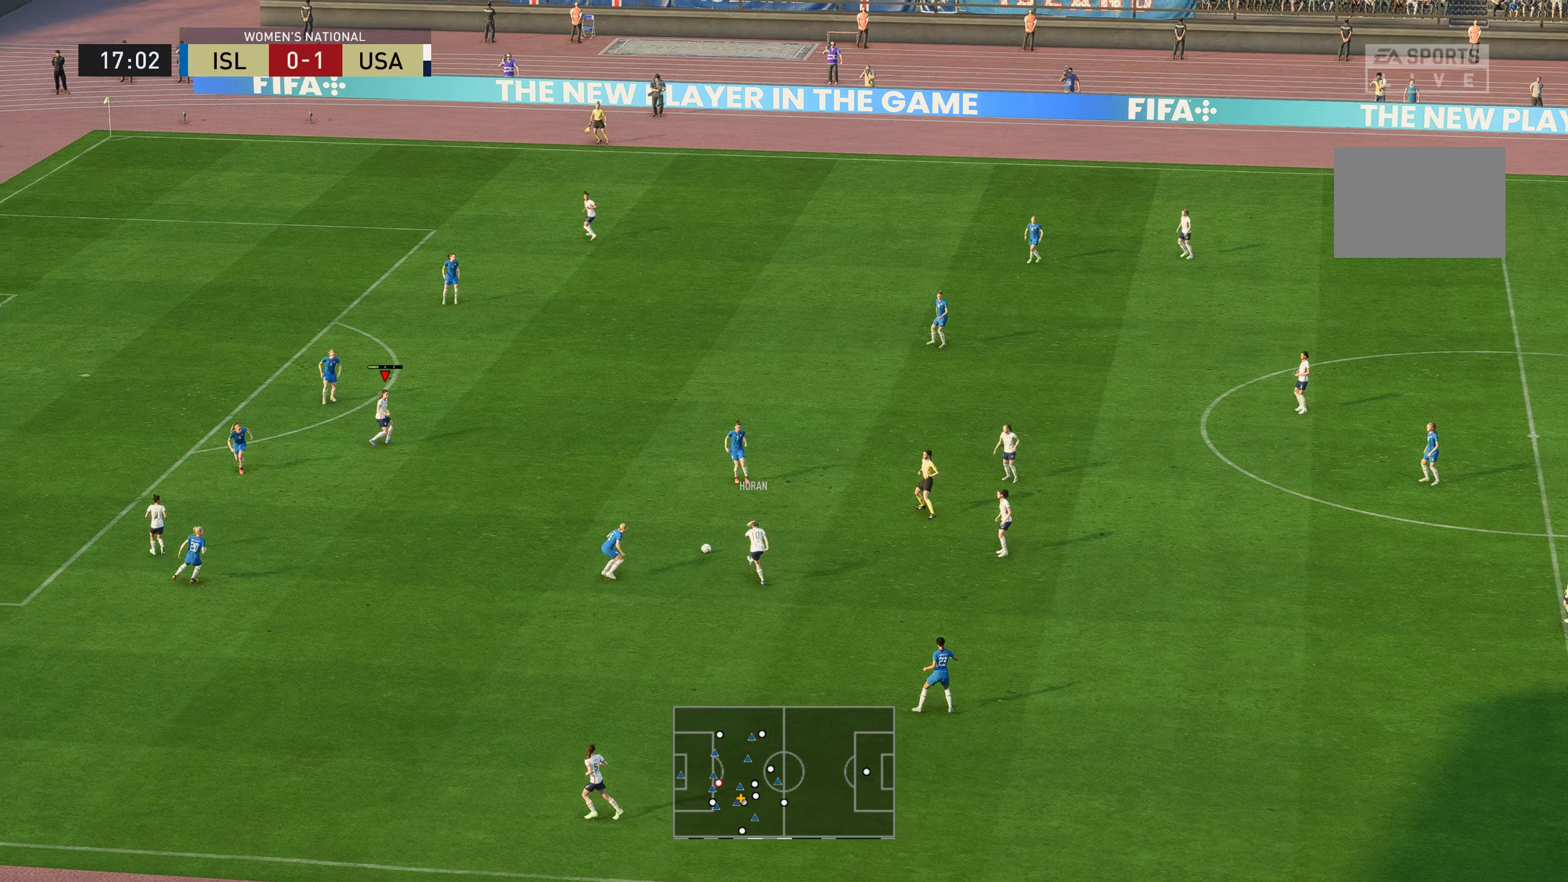
{"buttons": [], "left_stick": "up-right", "right_stick": "down", "events": [[183, "left_stick", "up"], [400, "left_stick", "up-right"], [501, "right_stick", "down"]]}